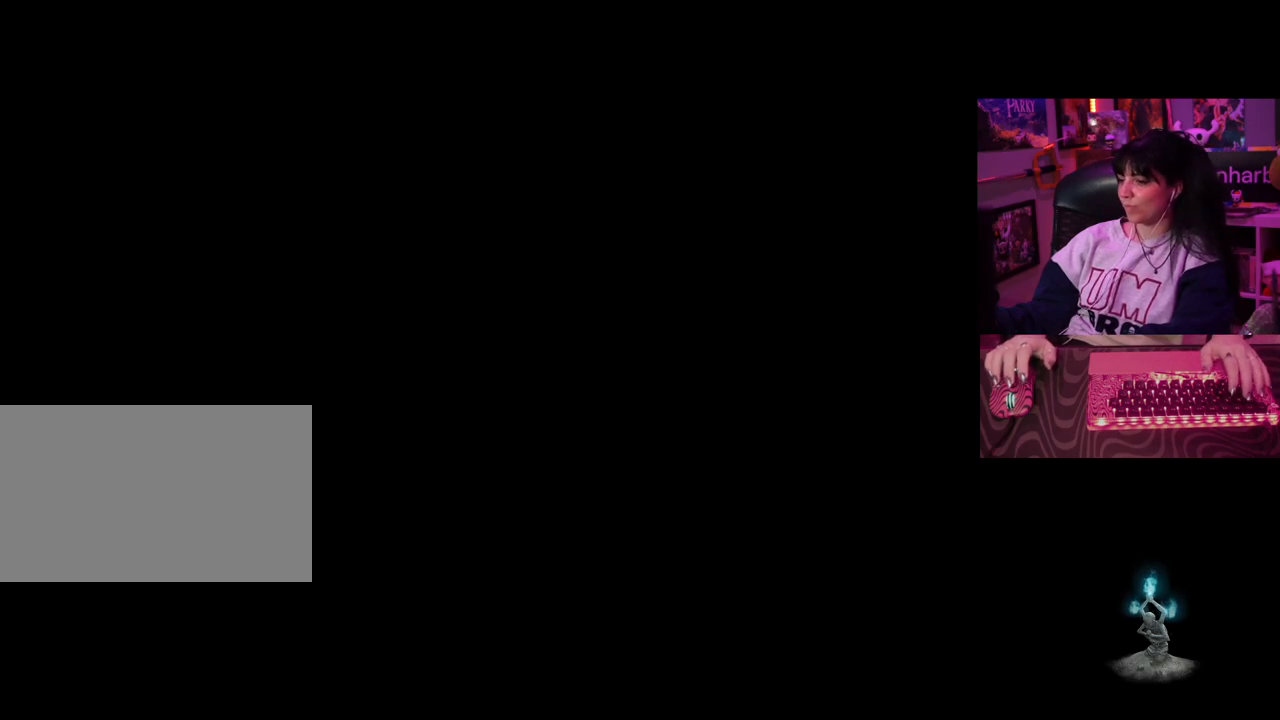
Gameplay with keyboard and mouse; each line is a JSON object with the keys and mouse buttons held at the frame after it. "events" lists presses ("down") and releases ("up") of "1", "2", "3", "4", "5", "a", "alt", "c", "caps_lock", "ctrl", "d", "e", "f", "g", "q", "r", "s", "shift", "space", "t", "tab", "v", "w", "x", "z", "mouse_left", "mouse_wheel" and "mouse_right" between this image and that frame as [ms after this image, input, new state], when the widget could be followed in between. "mouse_left", "mouse_wheel", "mouse_right" = the "left", "wheel", "right" buttons of the "mouse" list. No other keys are recorded. "wheel" means that the mouse wheel is clicked or scrolled. Not read: mouse_move.
{"keys": [], "mouse": [], "events": [[133, "tab", "down"], [233, "tab", "up"]]}
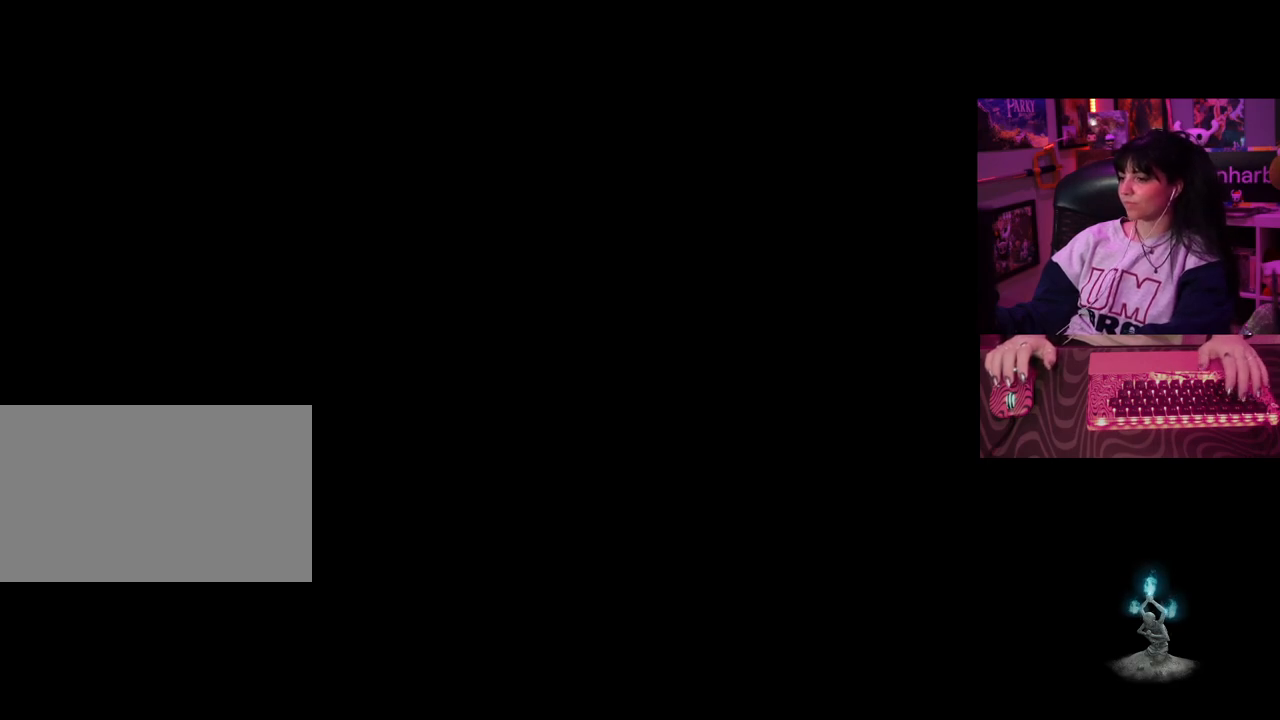
{"keys": [], "mouse": [], "events": []}
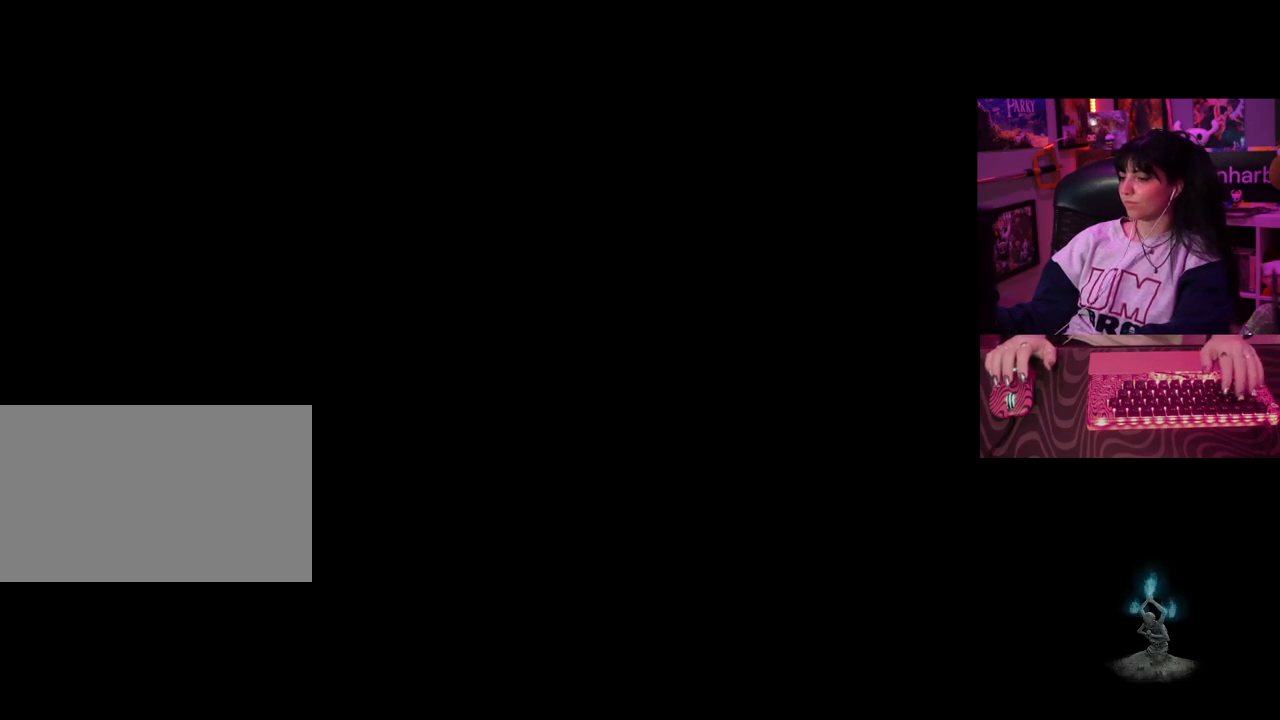
{"keys": [], "mouse": [], "events": []}
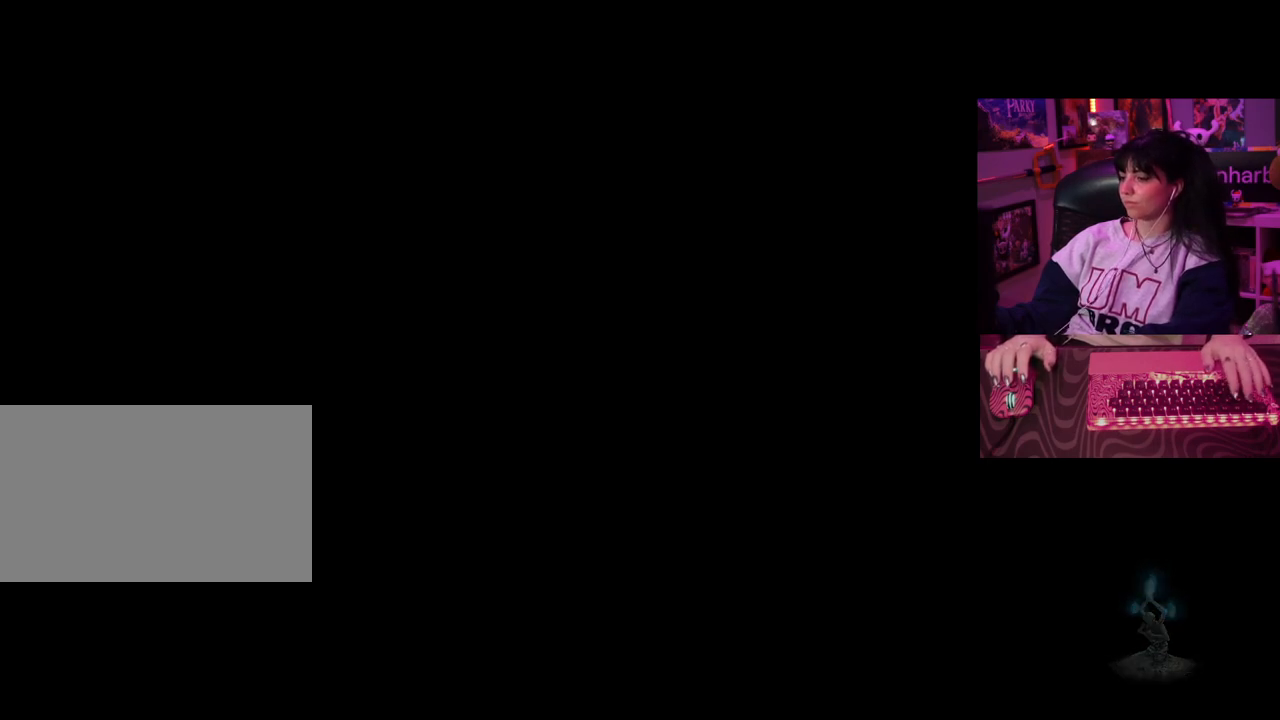
{"keys": [], "mouse": [], "events": []}
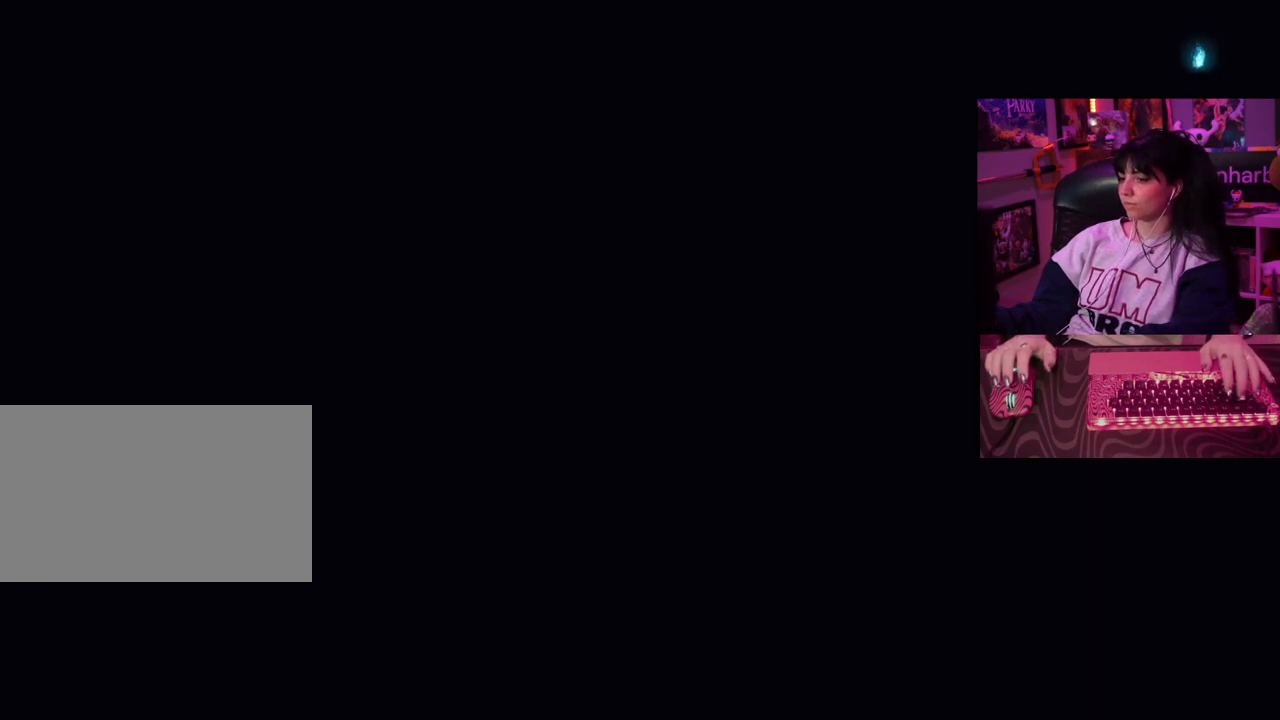
{"keys": [], "mouse": [], "events": [[383, "tab", "down"], [483, "tab", "up"]]}
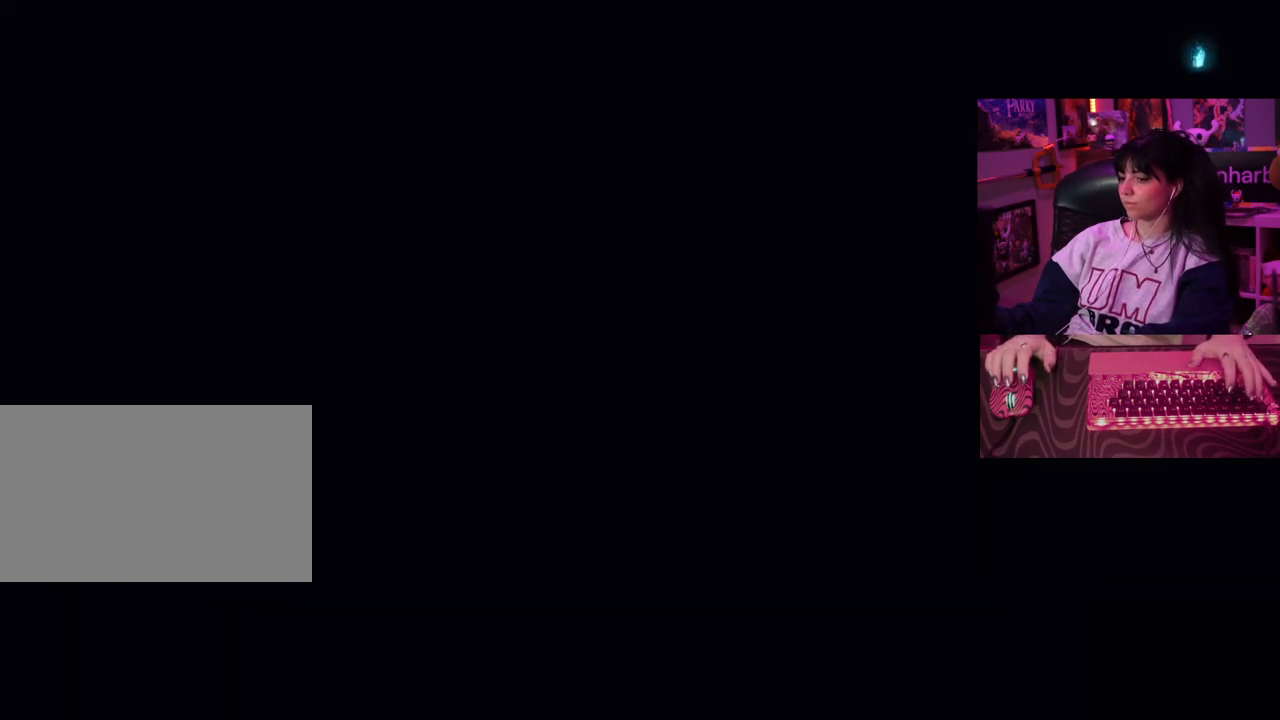
{"keys": [], "mouse": [], "events": []}
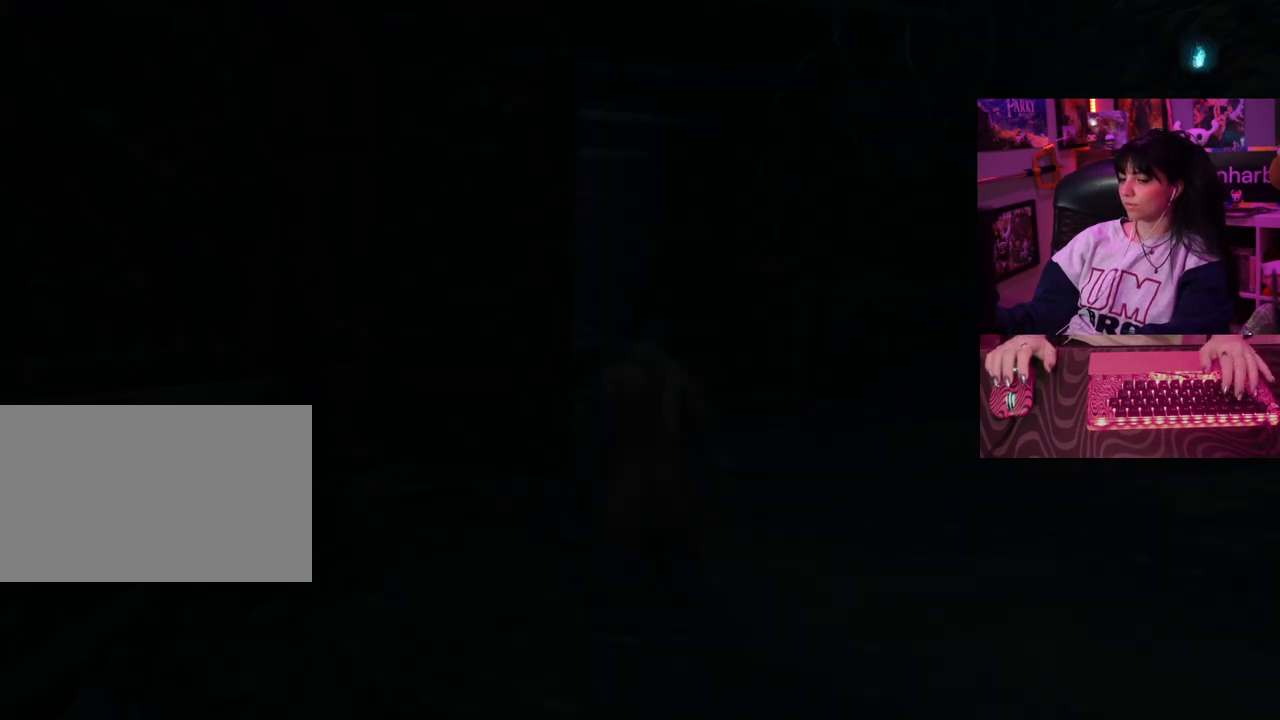
{"keys": [], "mouse": [], "events": []}
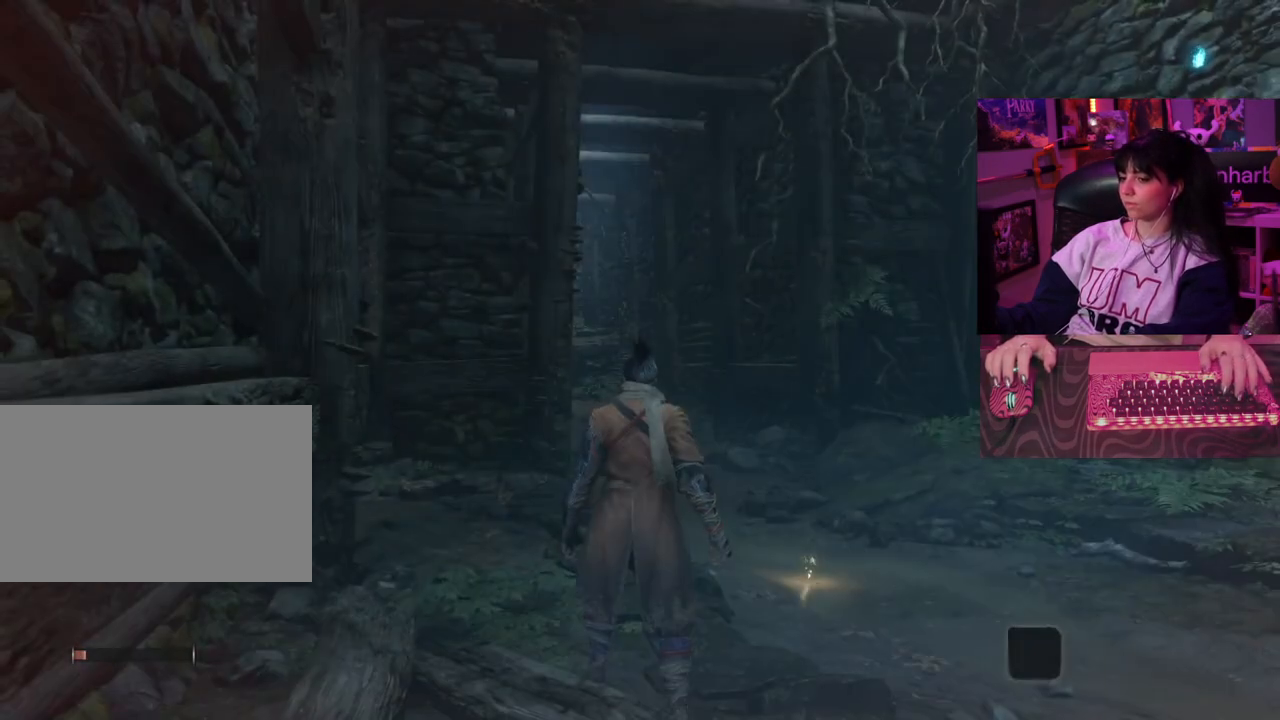
{"keys": [], "mouse": [], "events": []}
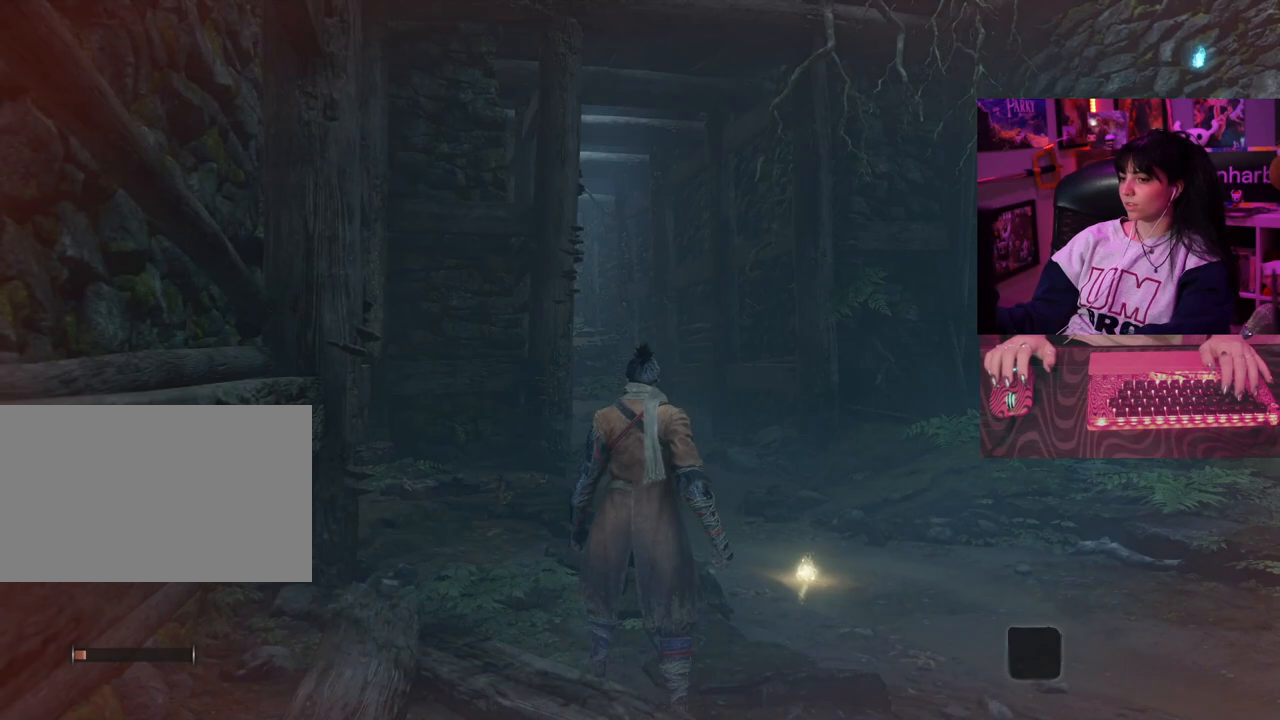
{"keys": [], "mouse": [], "events": []}
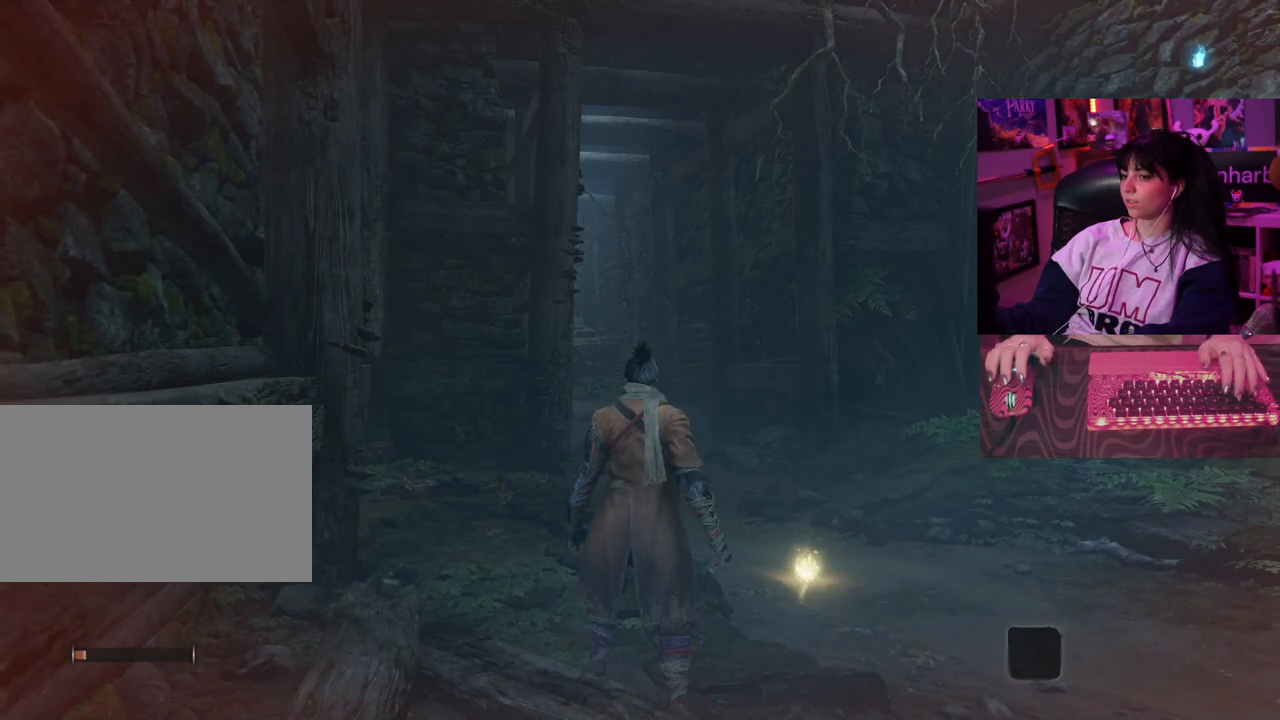
{"keys": ["w"], "mouse": [], "events": [[33, "w", "down"], [183, "space", "down"], [267, "space", "up"]]}
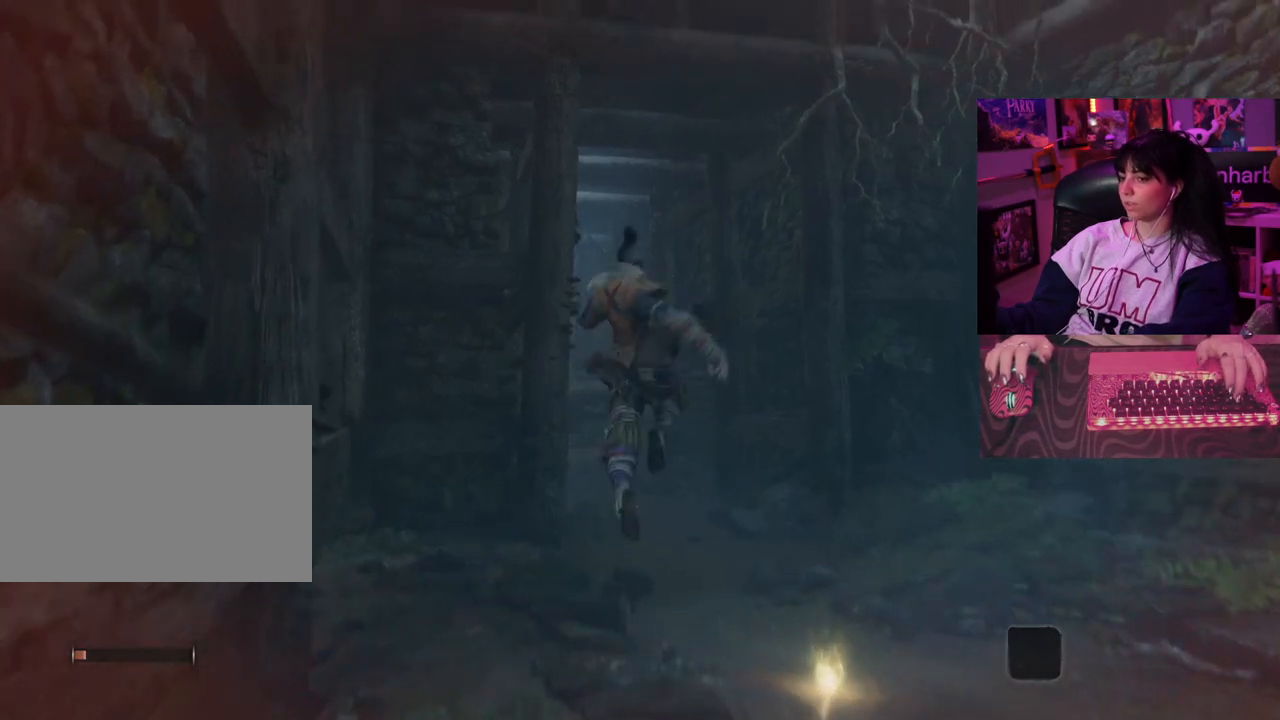
{"keys": ["w"], "mouse": [], "events": []}
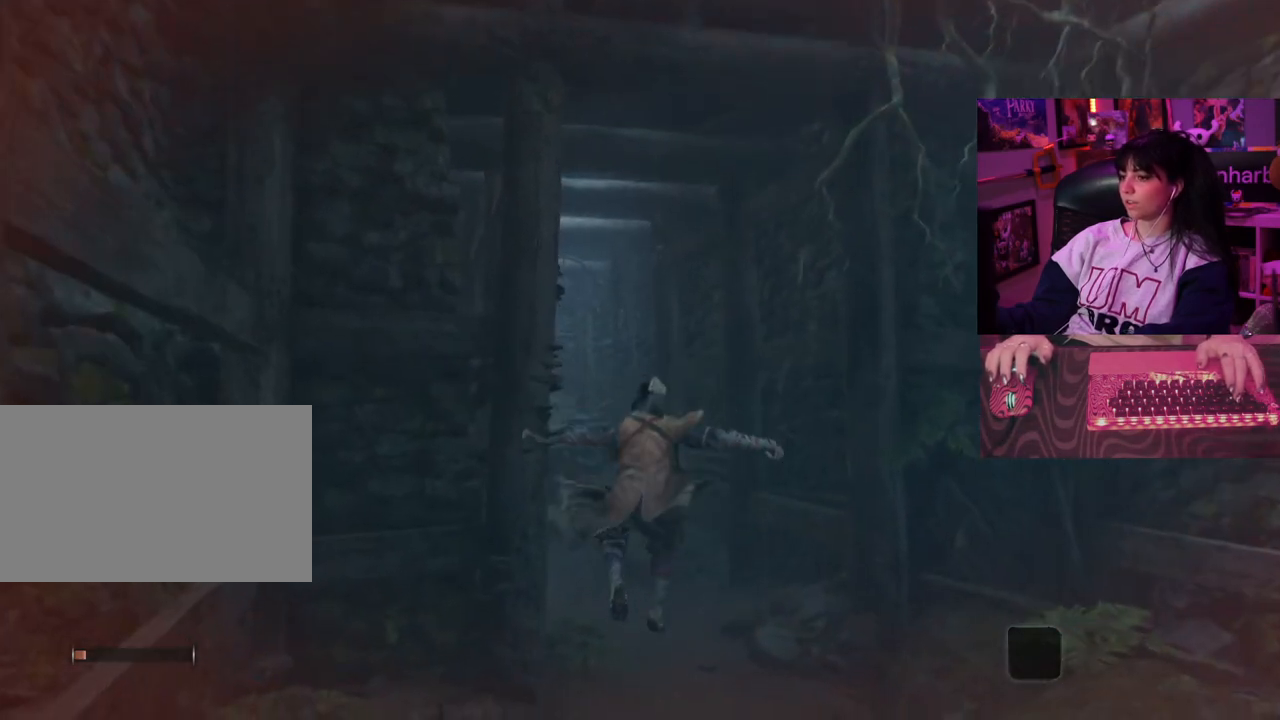
{"keys": ["w"], "mouse": [], "events": [[250, "space", "down"], [350, "space", "up"]]}
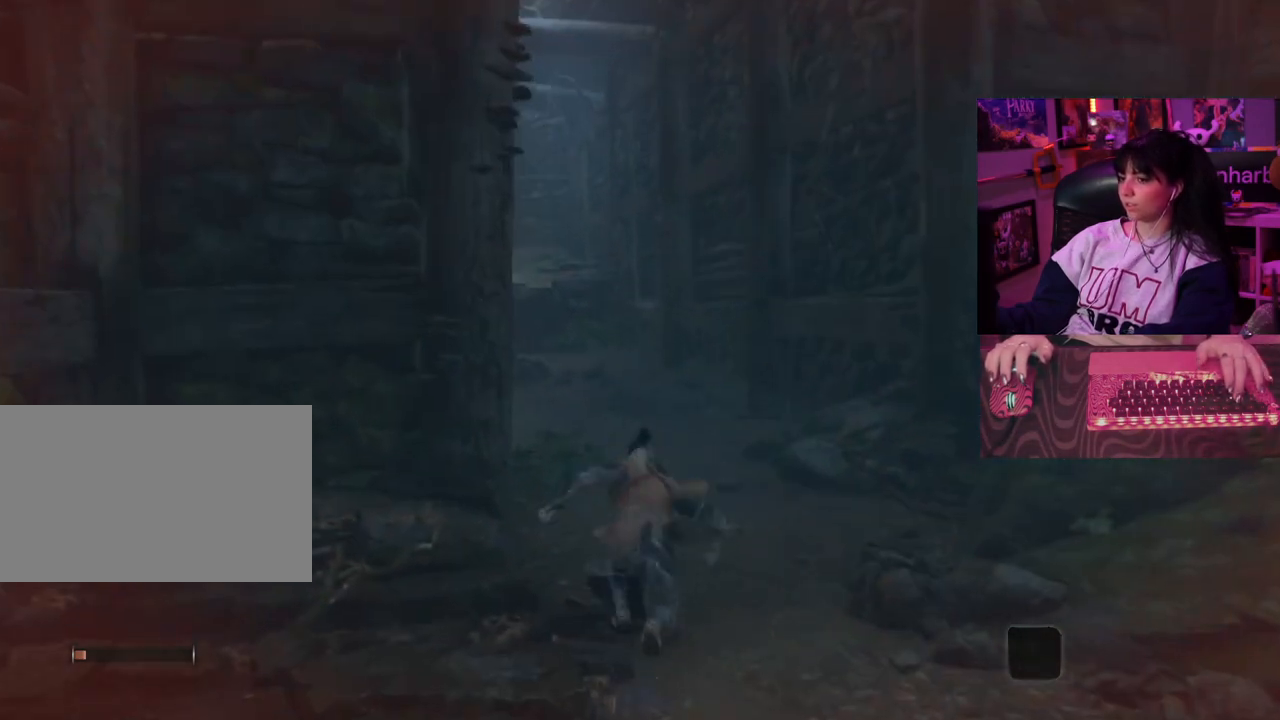
{"keys": ["w"], "mouse": [], "events": []}
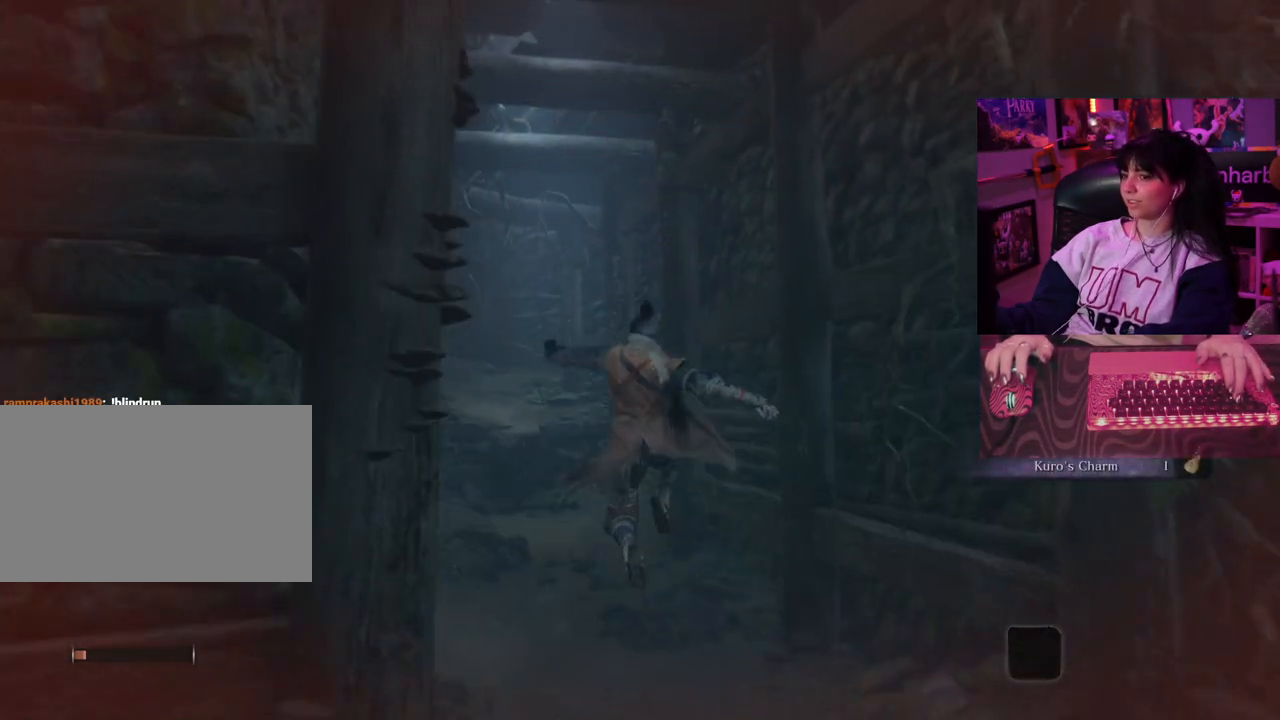
{"keys": ["w"], "mouse": [], "events": [[200, "space", "down"], [283, "space", "up"]]}
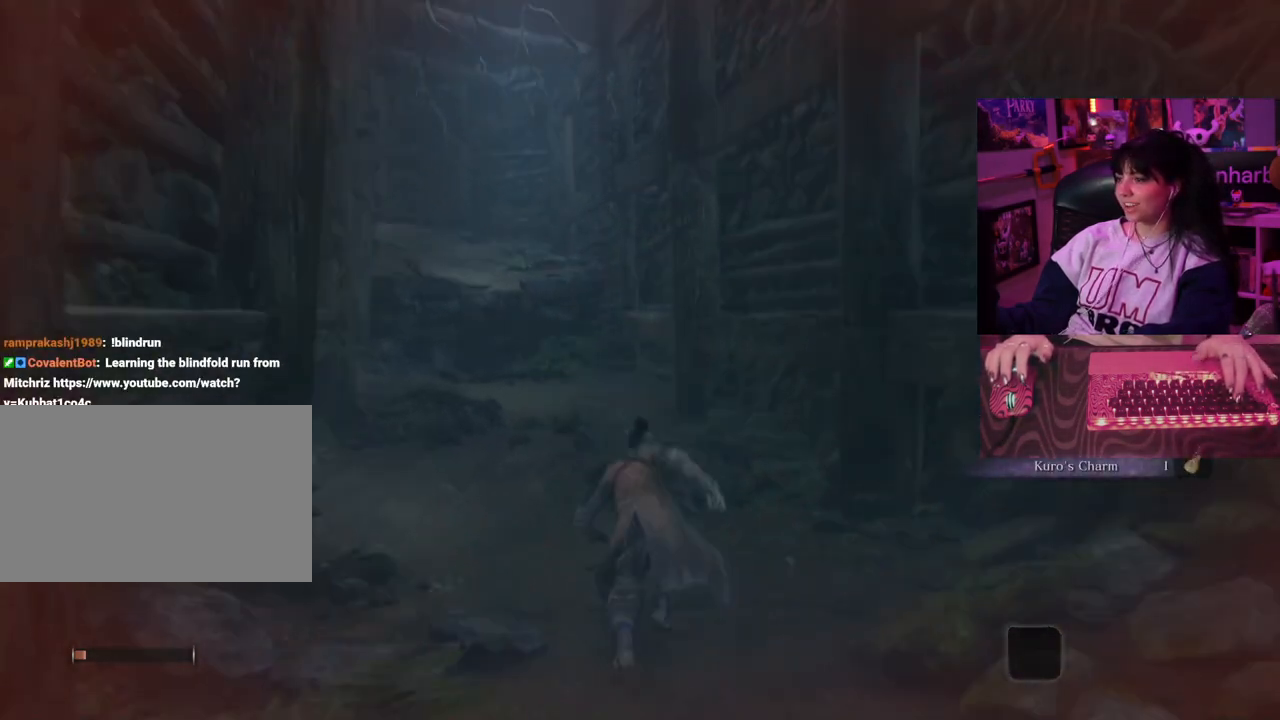
{"keys": ["w"], "mouse": [], "events": []}
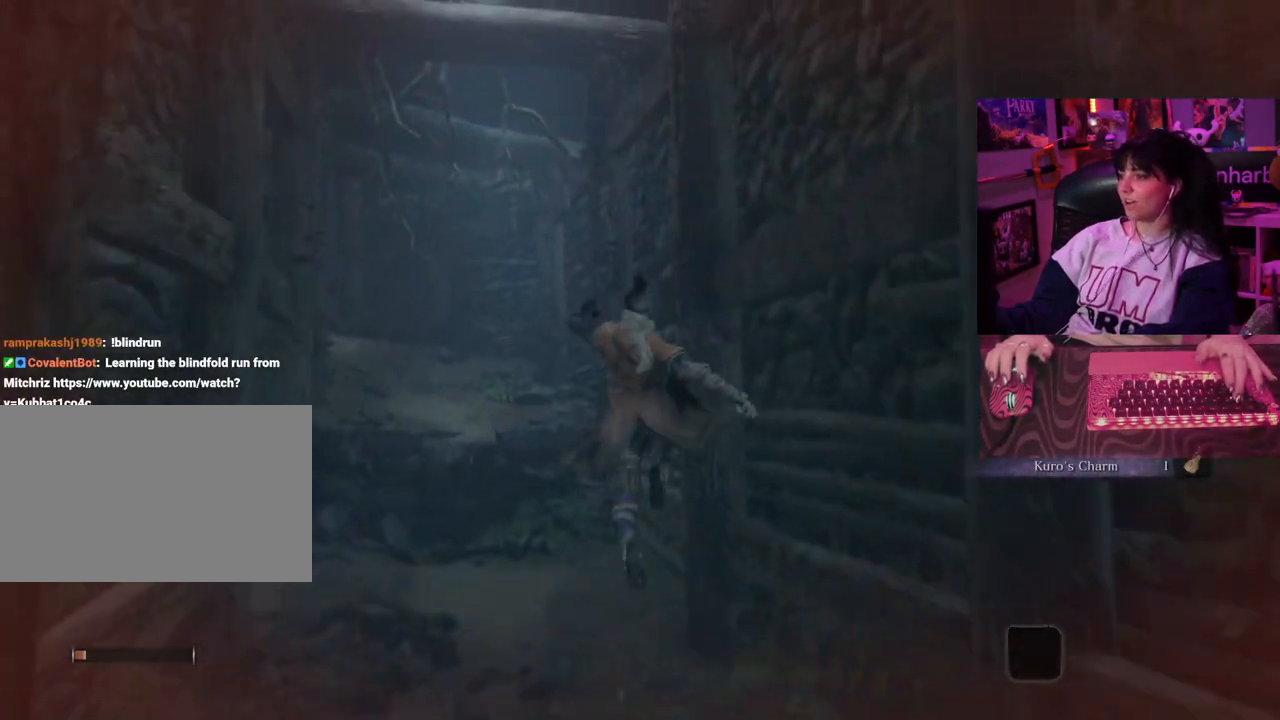
{"keys": ["w"], "mouse": [], "events": [[17, "space", "down"], [133, "space", "up"]]}
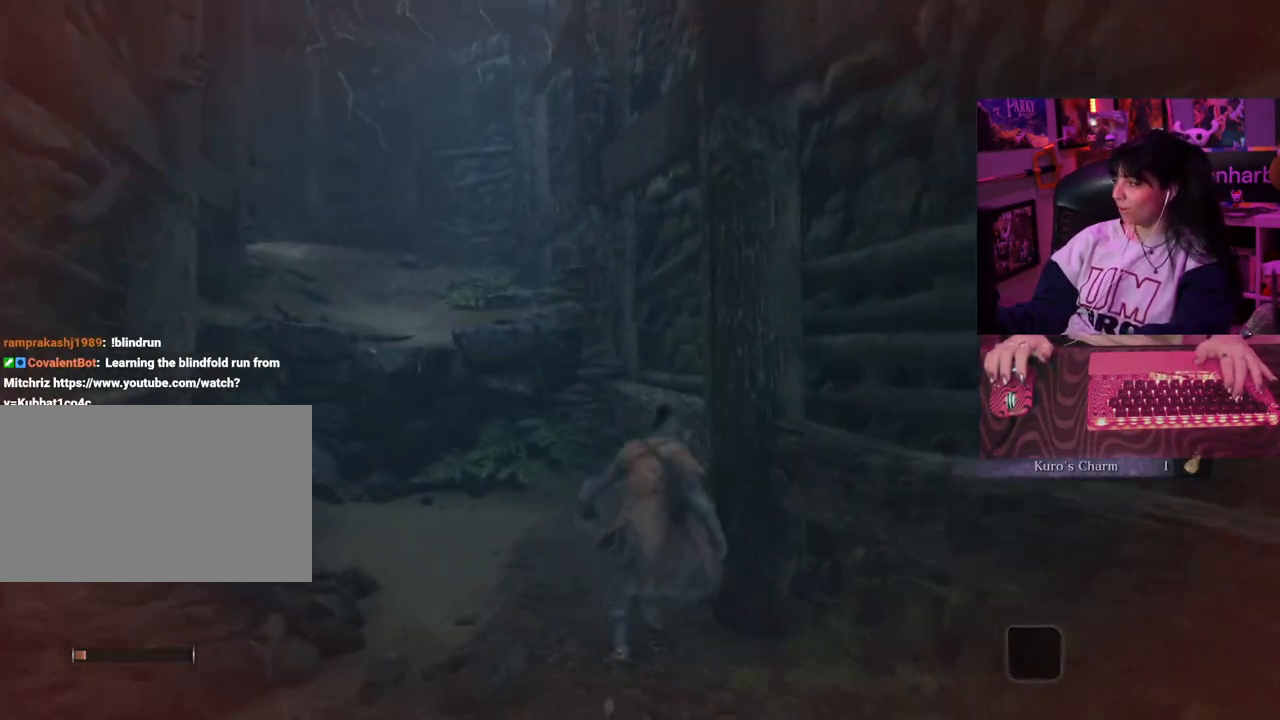
{"keys": [], "mouse": [], "events": [[50, "w", "up"]]}
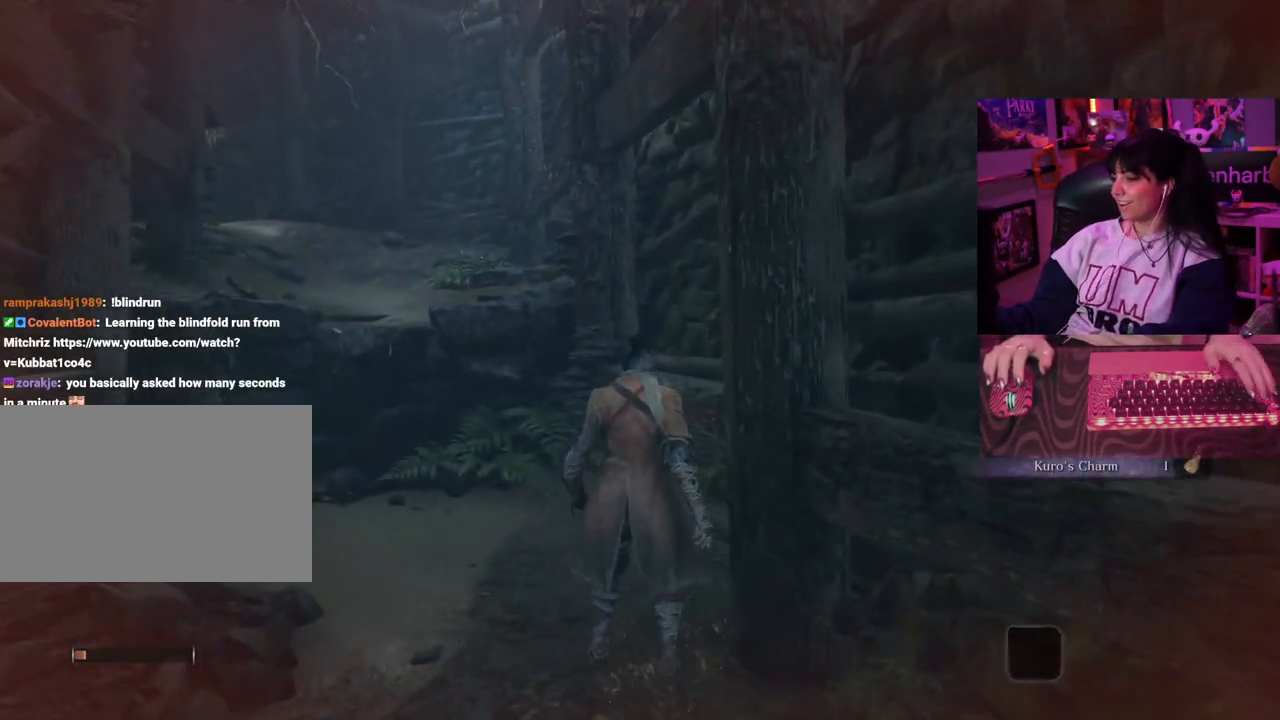
{"keys": [], "mouse": [], "events": []}
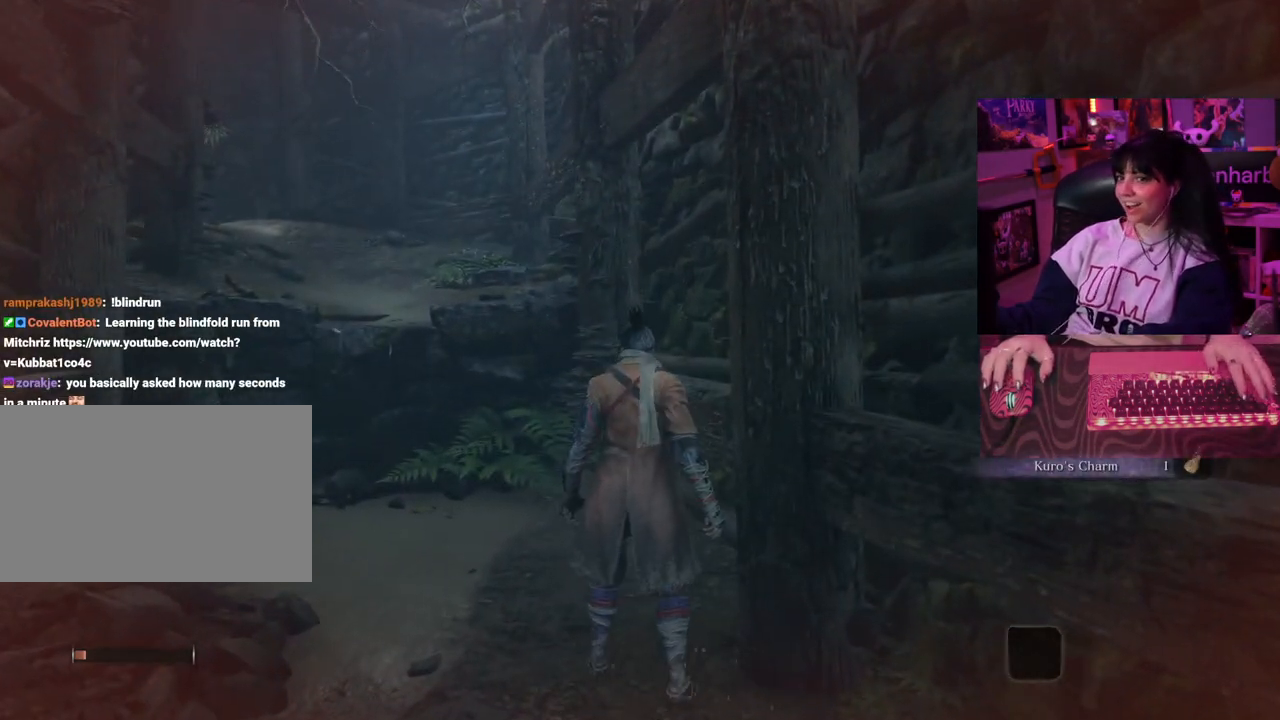
{"keys": [], "mouse": [], "events": []}
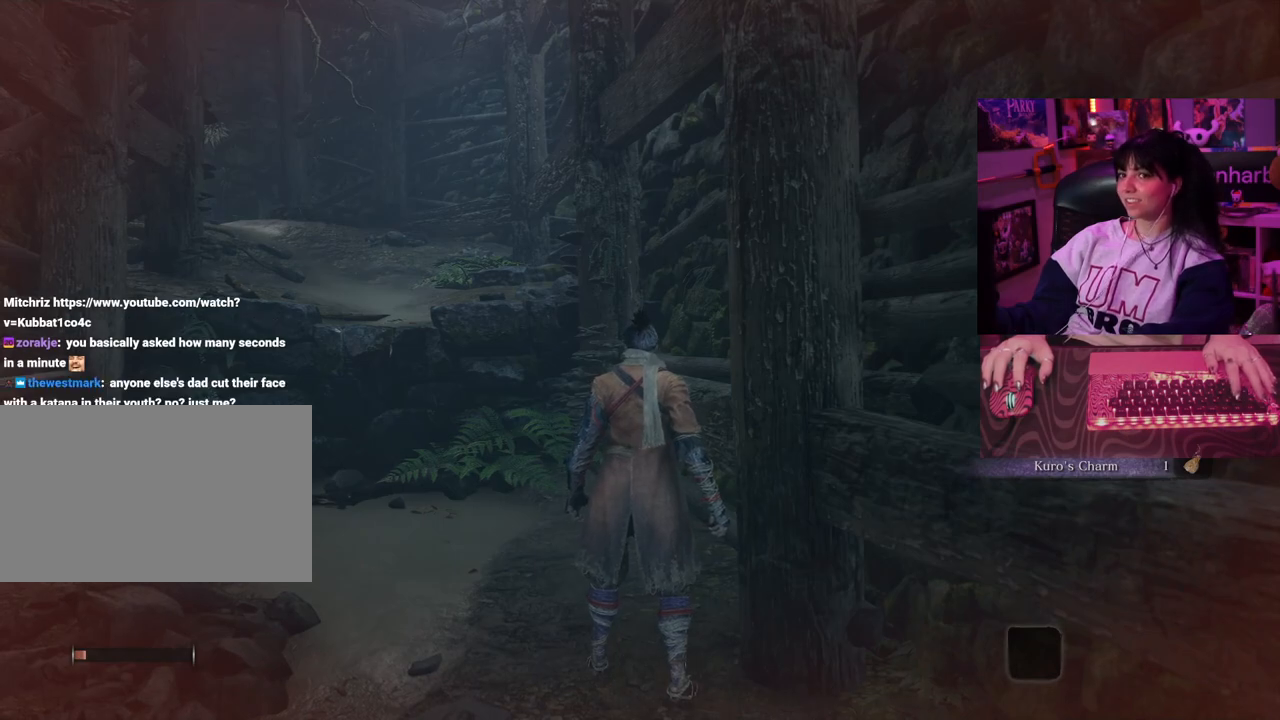
{"keys": [], "mouse": [], "events": []}
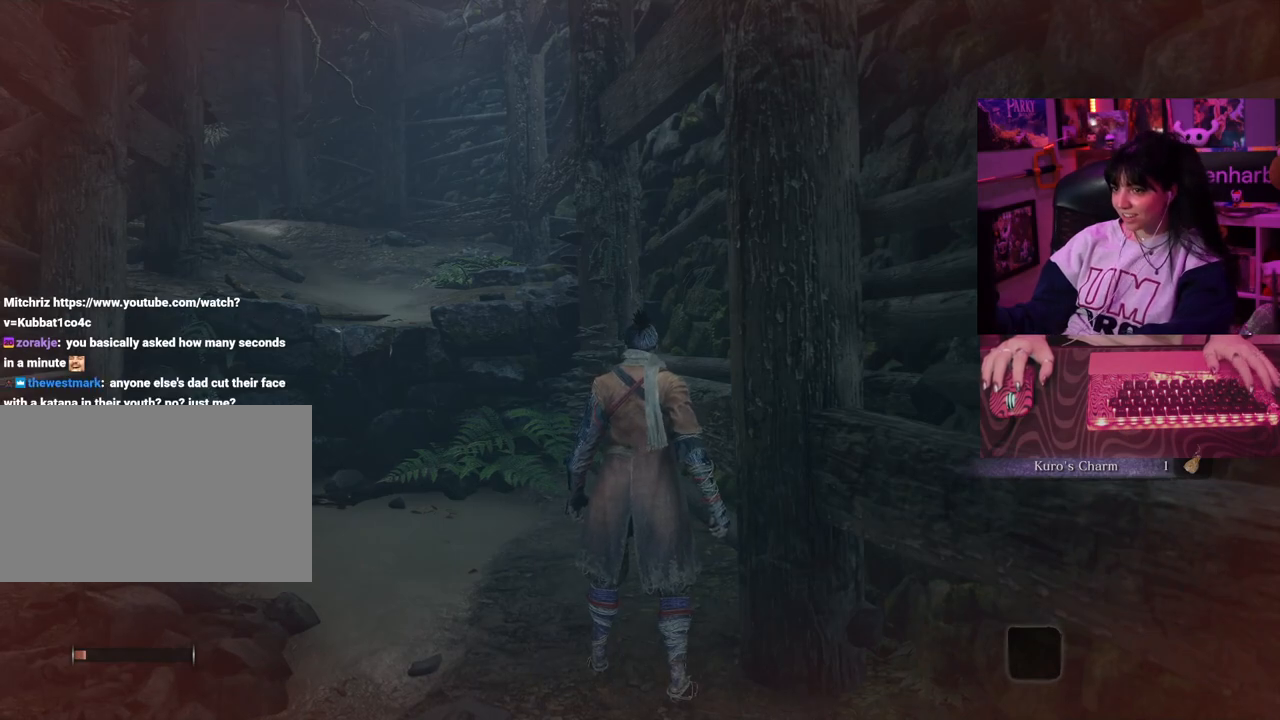
{"keys": [], "mouse": [], "events": [[167, "tab", "down"], [217, "tab", "up"]]}
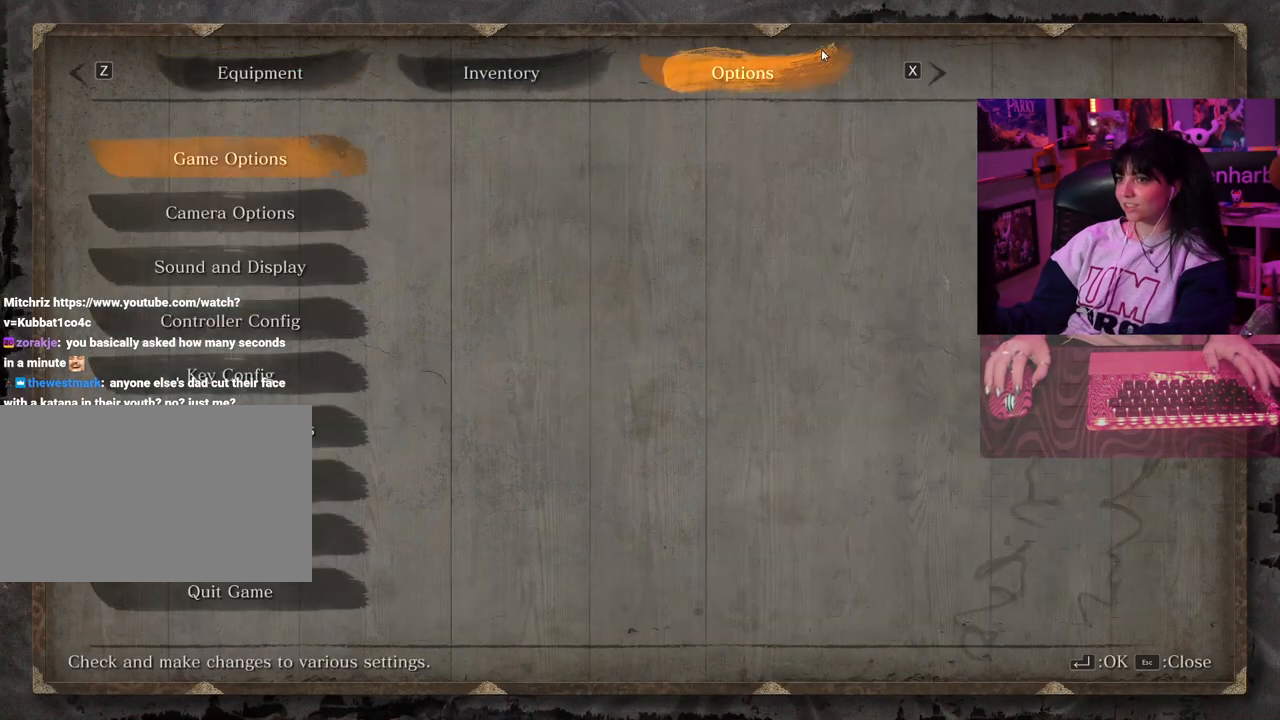
{"keys": [], "mouse": [], "events": []}